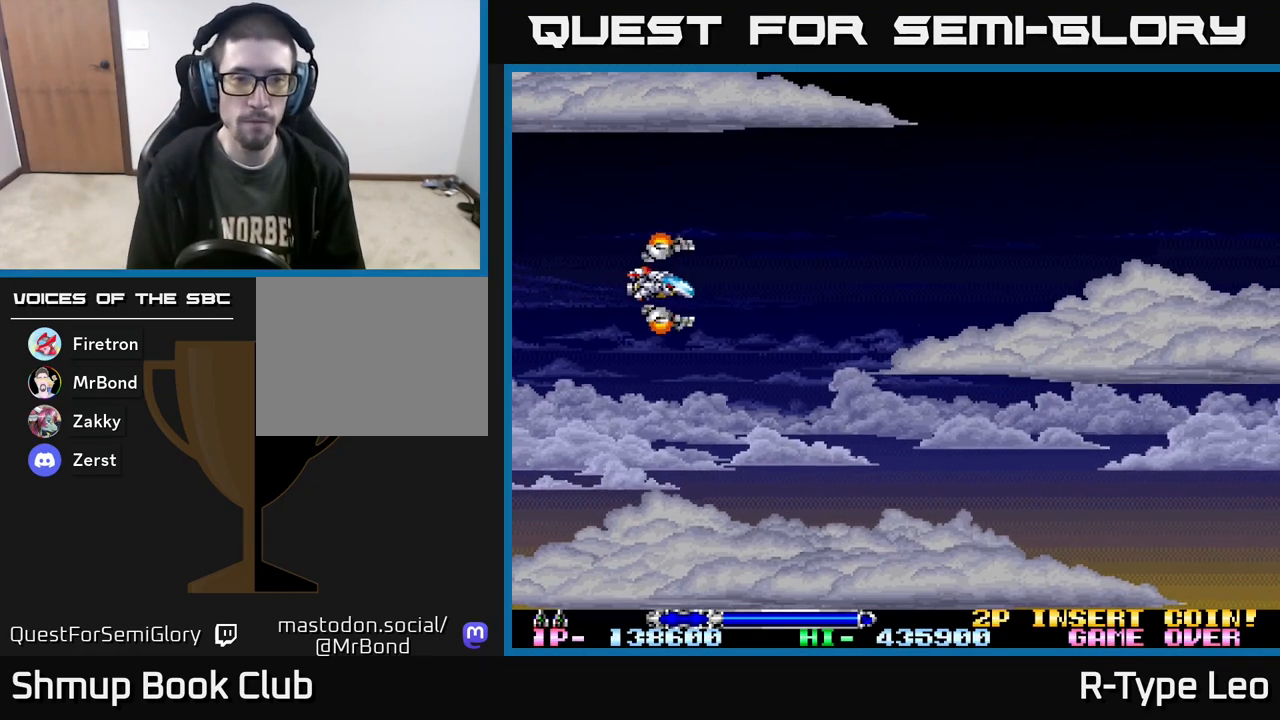
Gameplay with a controller (Xbox layout); each line is a JSON object with the inputs held at the frame after it. "events" lists button and stick changes between this image and that frame as [ms after this image, input, new state], when the widget could be followed in between. Not read: left_stick right_stick.
{"buttons": ["R2", "DPAD_RIGHT"], "events": [[67, "DPAD_RIGHT", "down"], [133, "R2", "down"]]}
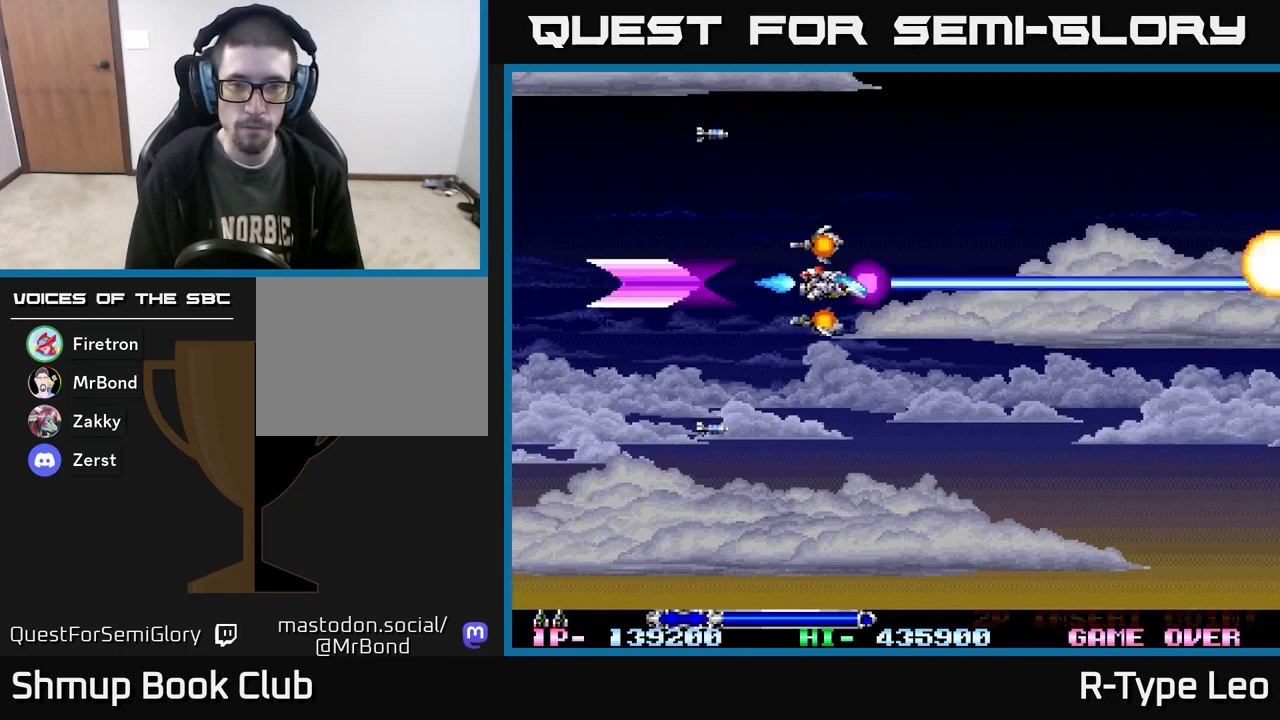
{"buttons": ["R2", "DPAD_UP"], "events": [[67, "DPAD_DOWN", "down"], [333, "DPAD_DOWN", "up"], [333, "DPAD_RIGHT", "up"], [400, "DPAD_LEFT", "down"], [400, "DPAD_UP", "down"], [500, "DPAD_LEFT", "up"]]}
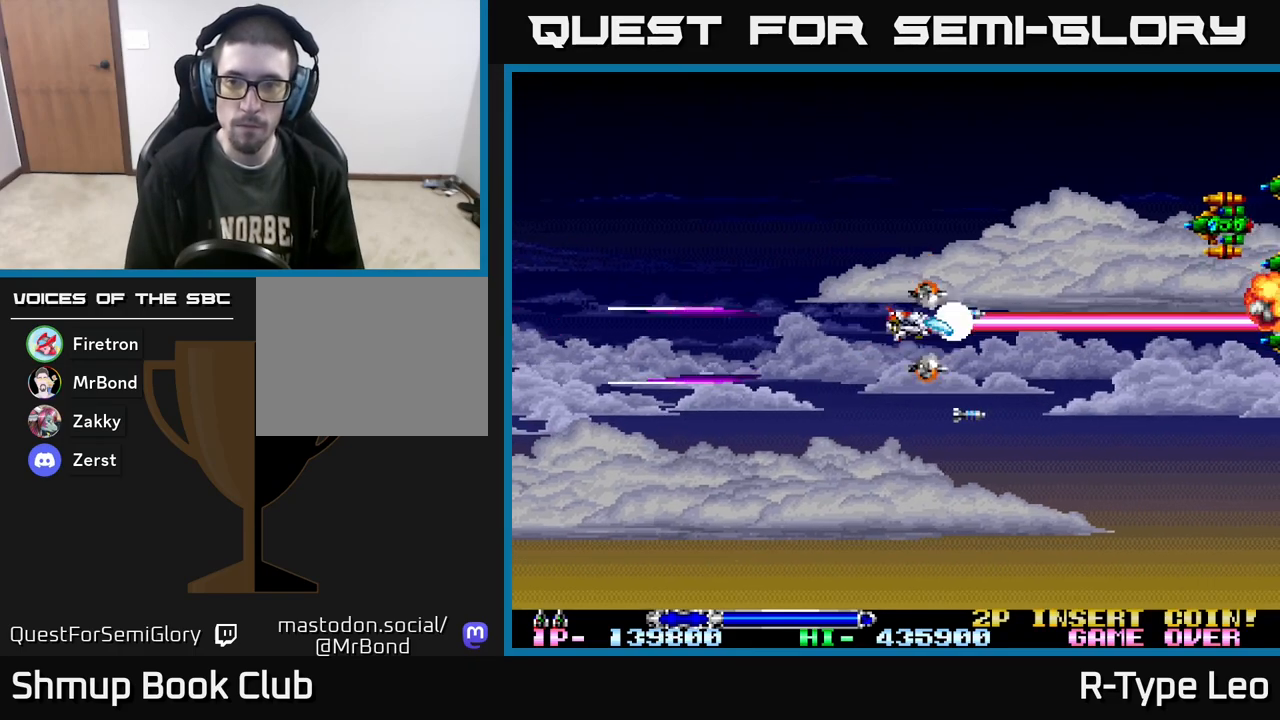
{"buttons": ["R2", "DPAD_DOWN"], "events": [[200, "DPAD_LEFT", "down"], [383, "DPAD_UP", "up"], [417, "DPAD_LEFT", "up"], [450, "DPAD_DOWN", "down"]]}
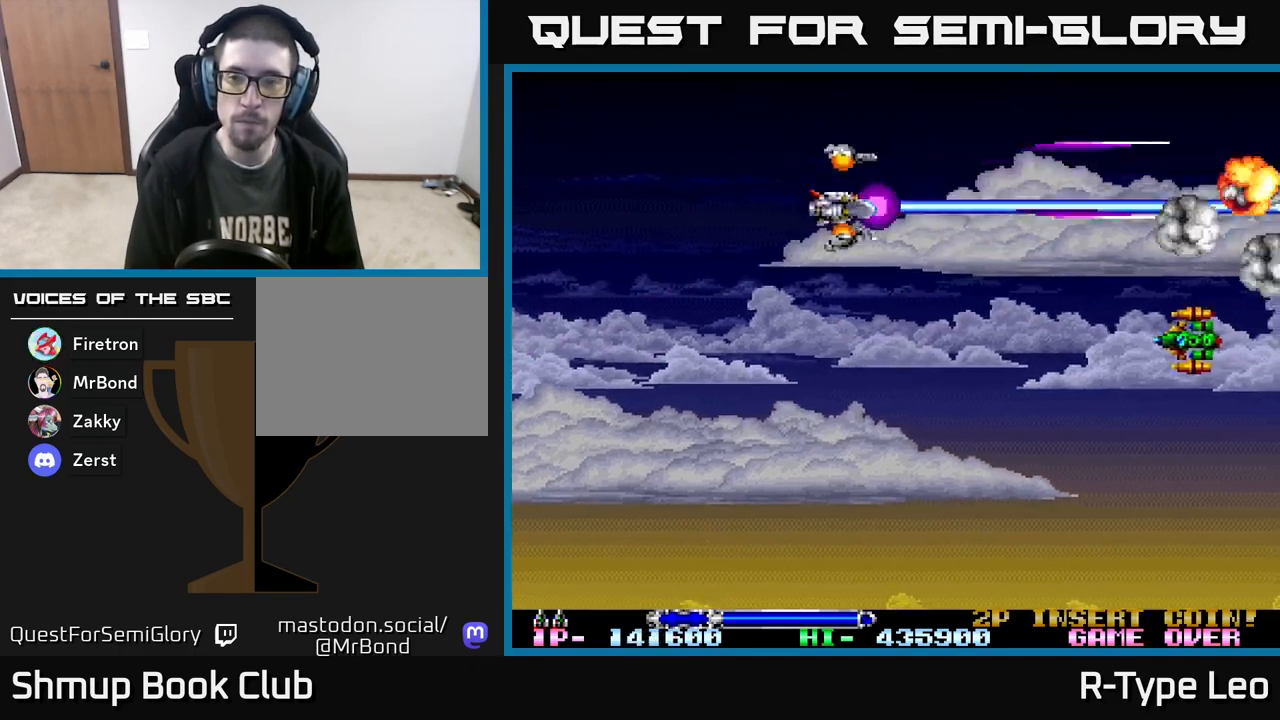
{"buttons": ["R2", "DPAD_DOWN"], "events": []}
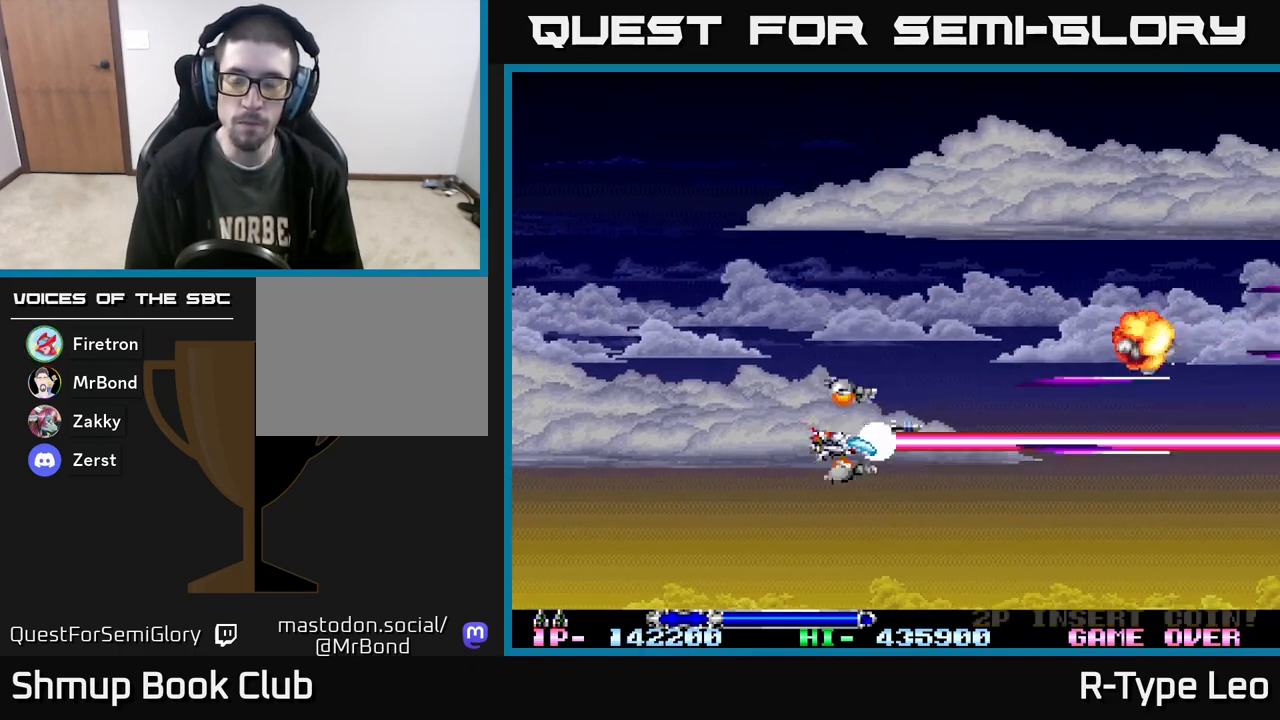
{"buttons": ["R2", "DPAD_UP"], "events": [[117, "DPAD_DOWN", "up"], [167, "DPAD_UP", "down"]]}
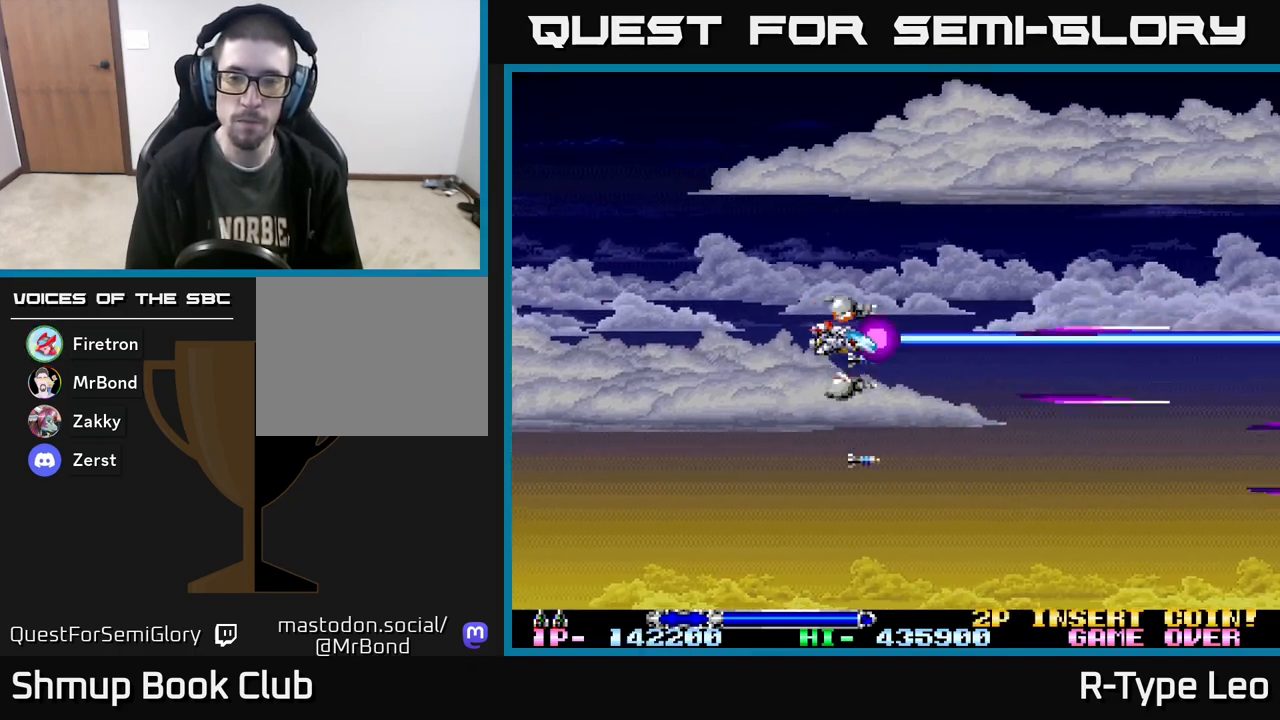
{"buttons": ["R2", "DPAD_UP"], "events": []}
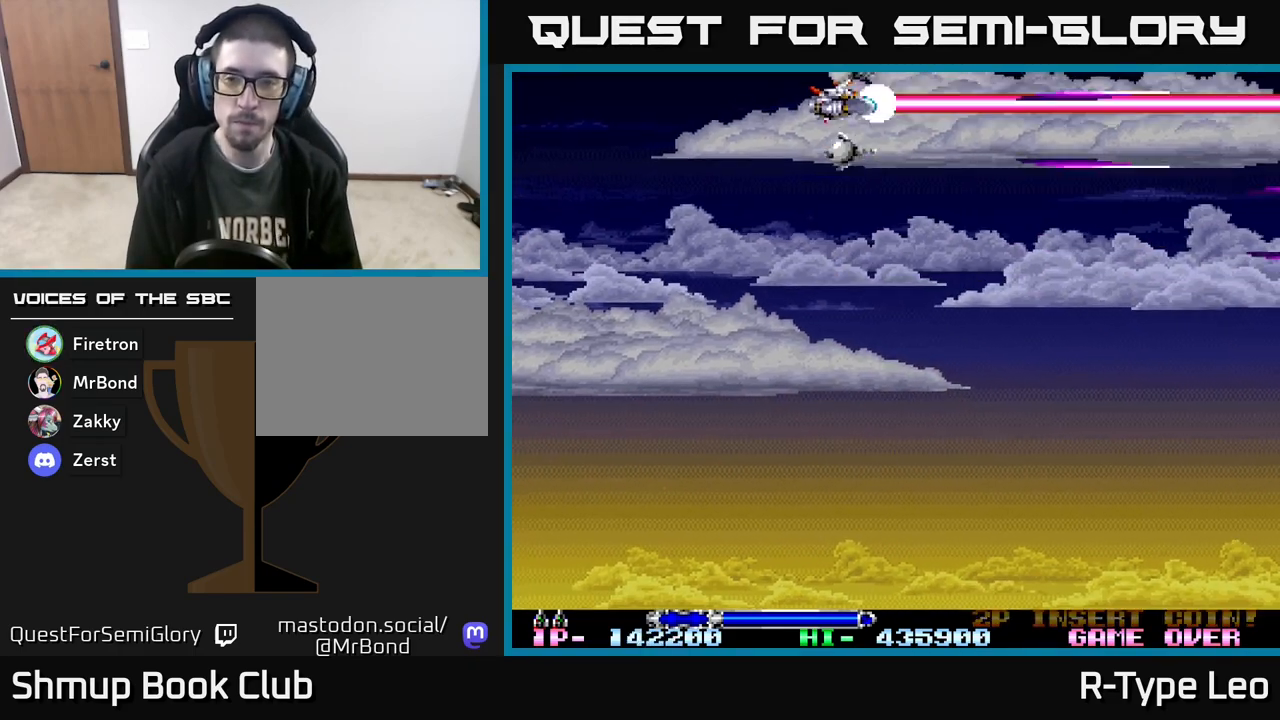
{"buttons": ["R2", "DPAD_DOWN"], "events": [[33, "DPAD_LEFT", "down"], [33, "DPAD_UP", "up"], [83, "DPAD_DOWN", "down"], [83, "DPAD_LEFT", "up"]]}
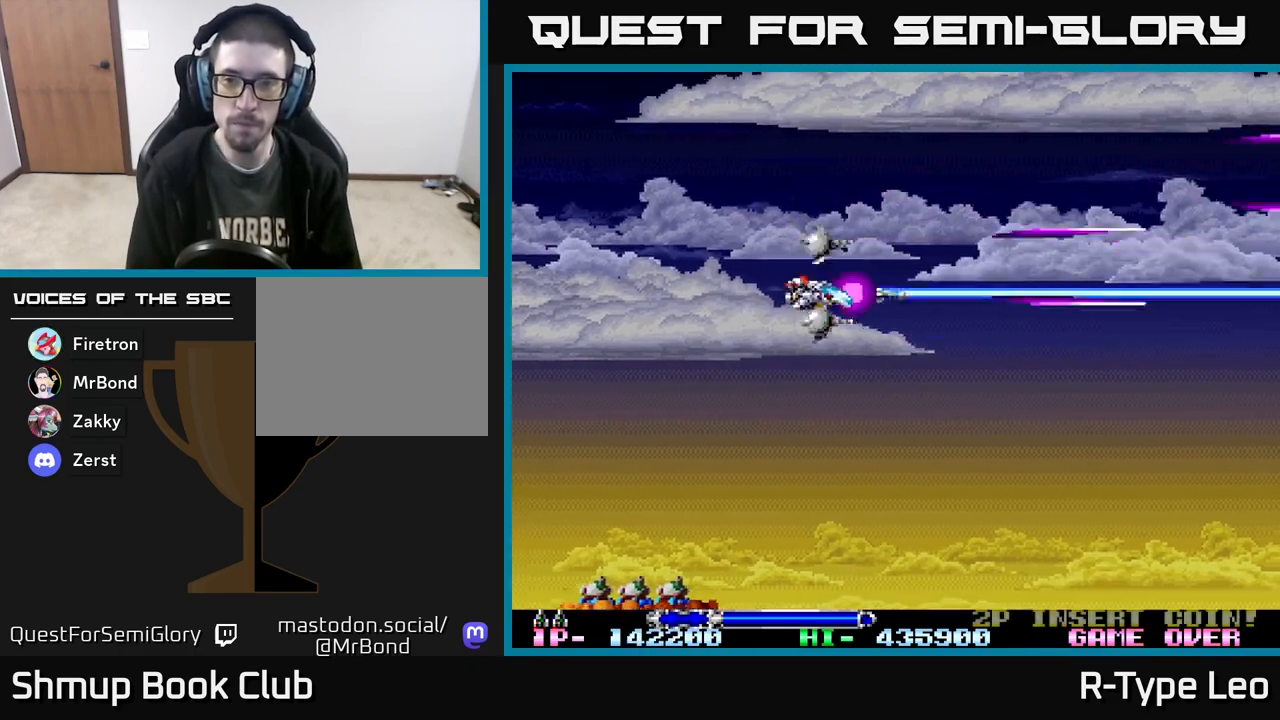
{"buttons": ["R2", "DPAD_UP"], "events": [[400, "DPAD_DOWN", "up"], [450, "DPAD_UP", "down"]]}
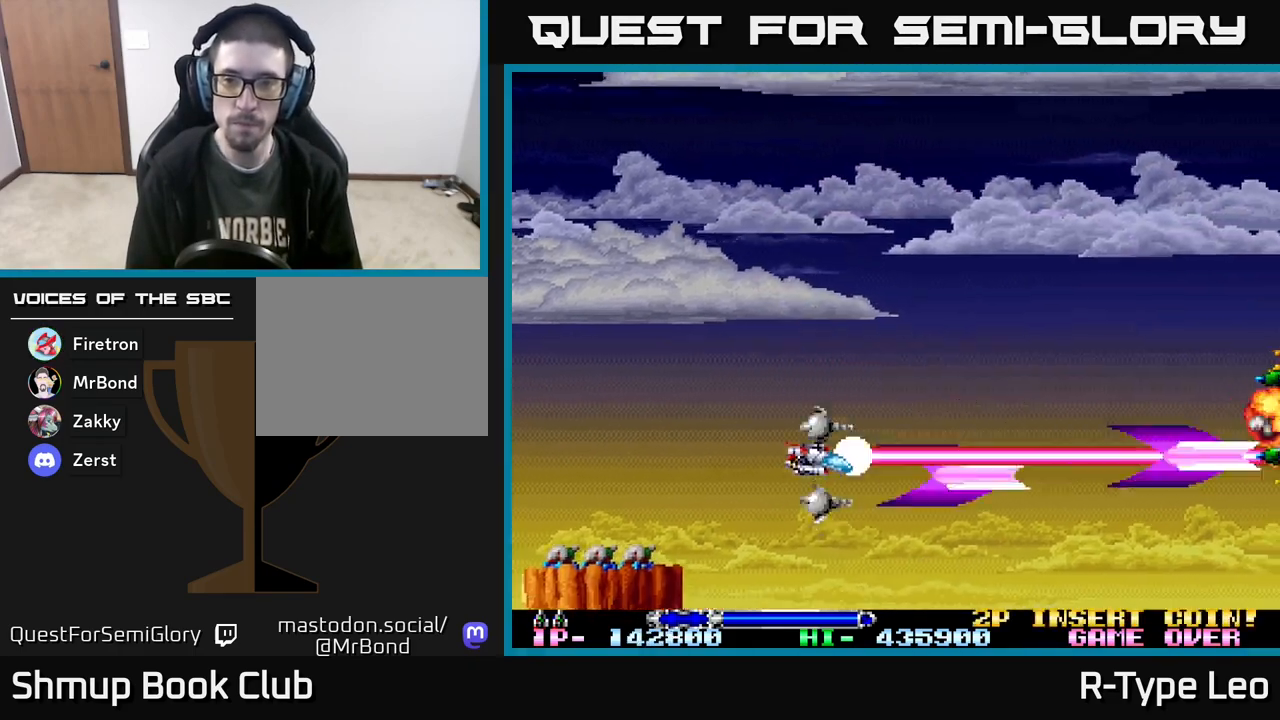
{"buttons": ["R2", "DPAD_UP"], "events": []}
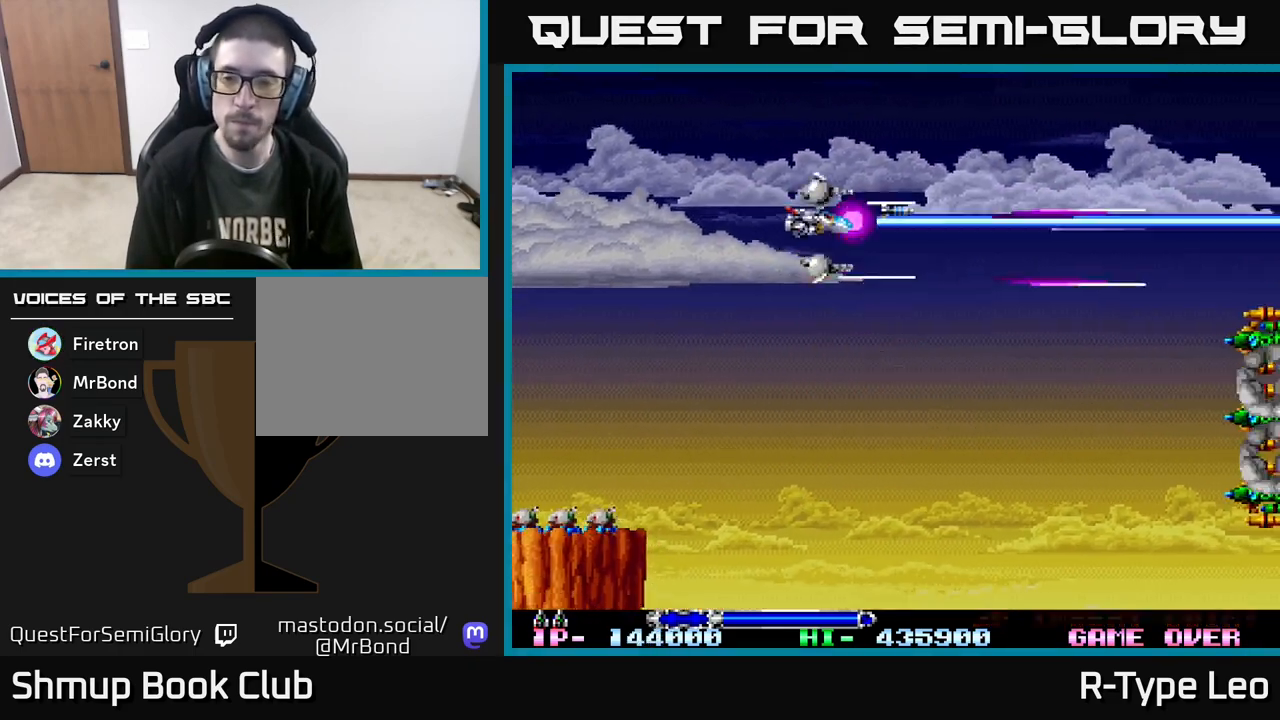
{"buttons": ["R2", "DPAD_DOWN"], "events": [[67, "DPAD_UP", "up"], [117, "DPAD_DOWN", "down"]]}
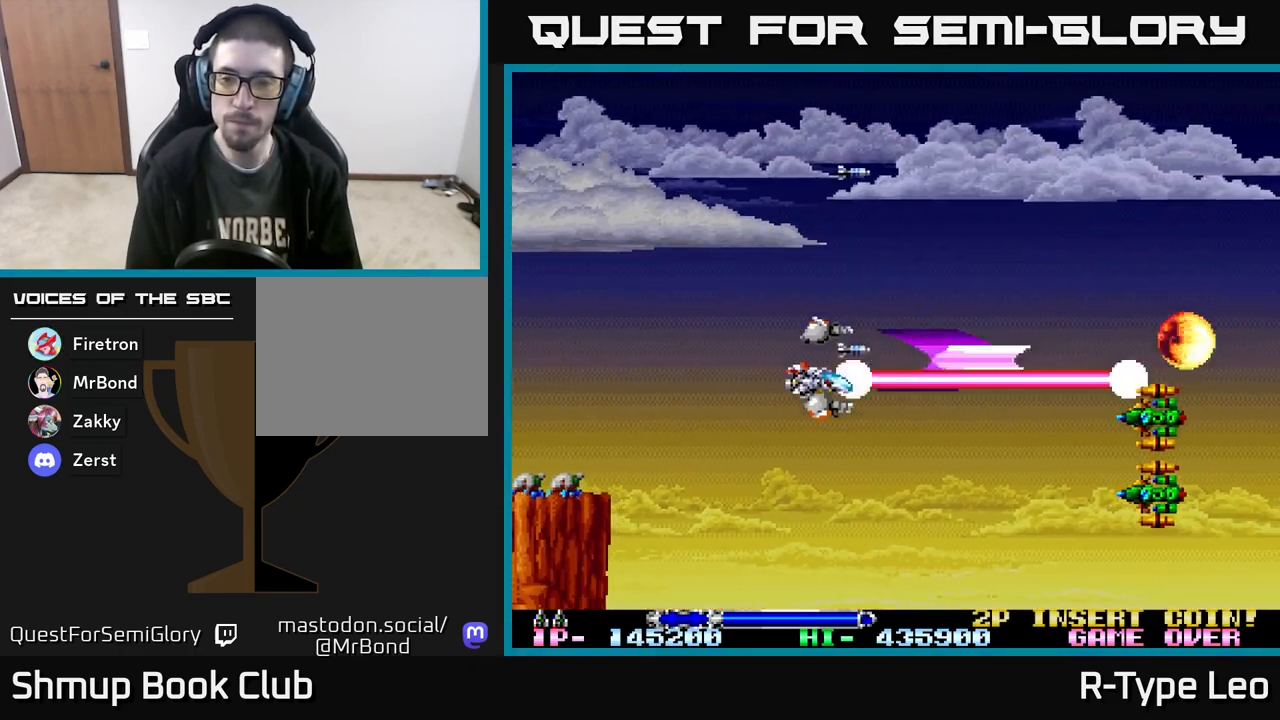
{"buttons": ["R2", "DPAD_UP"], "events": [[267, "DPAD_DOWN", "up"], [383, "DPAD_UP", "down"]]}
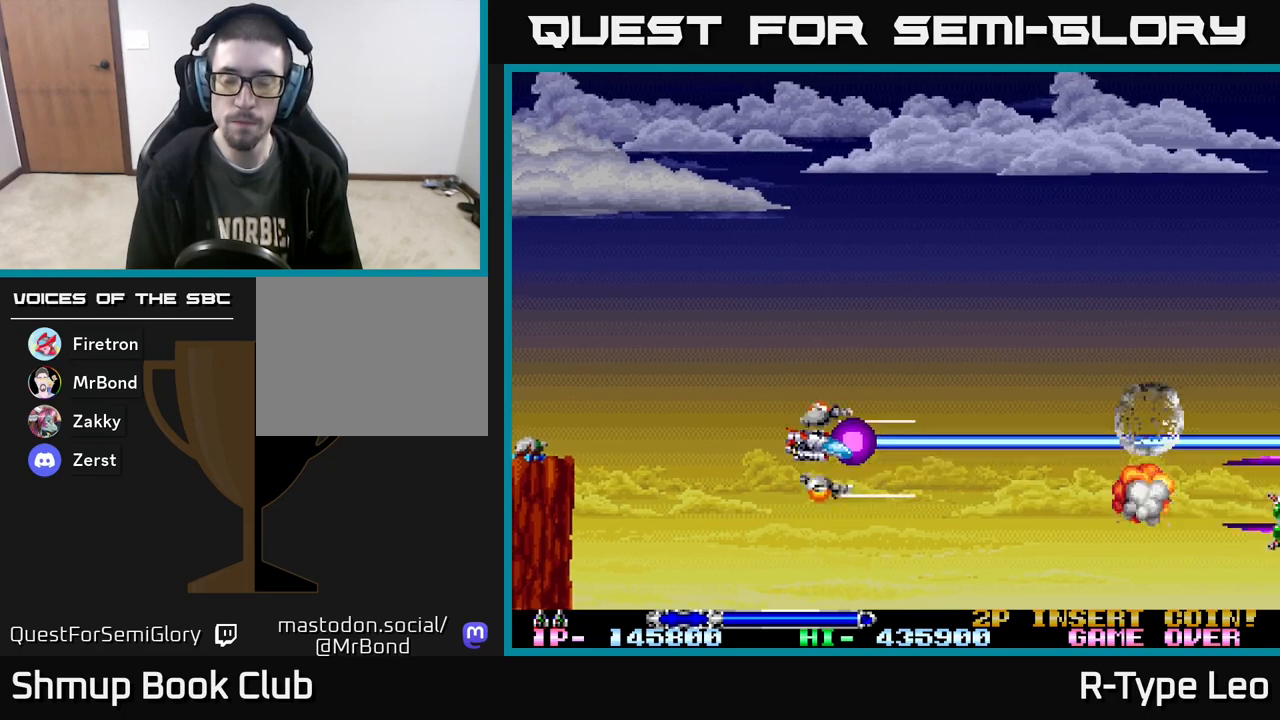
{"buttons": ["R2", "DPAD_UP"], "events": []}
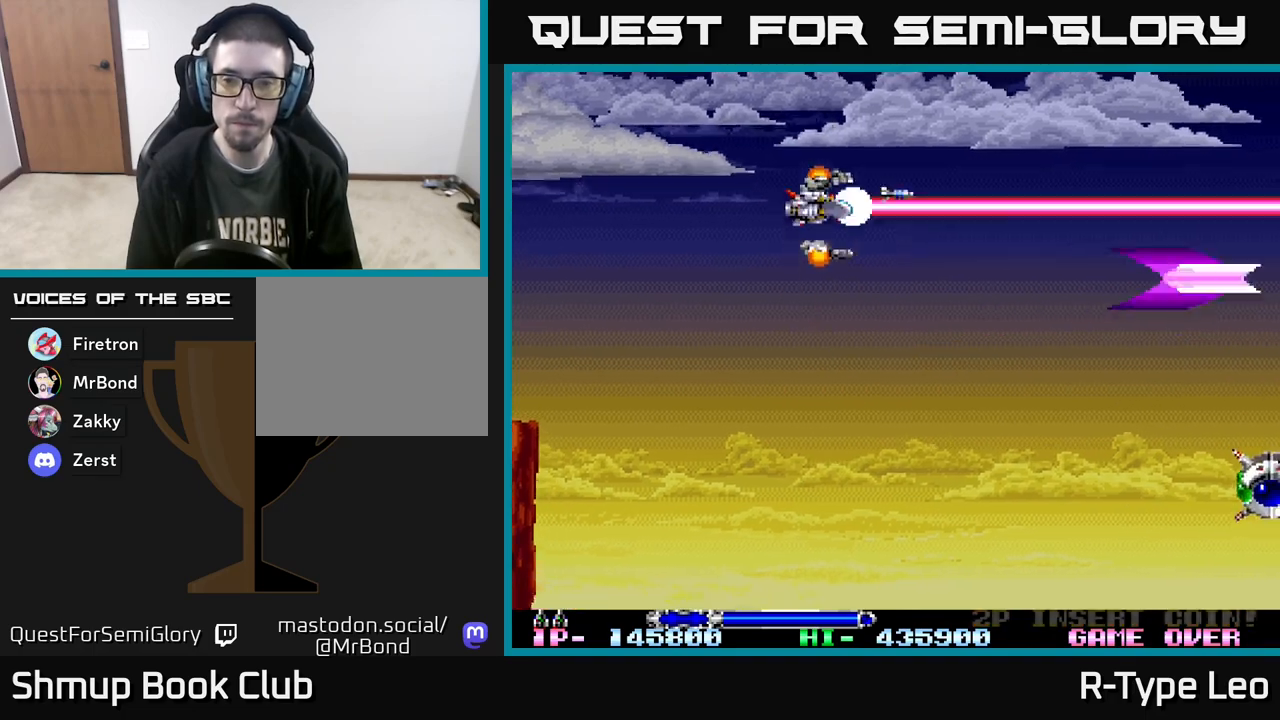
{"buttons": ["R2", "DPAD_DOWN"], "events": [[100, "DPAD_UP", "up"], [167, "DPAD_DOWN", "down"]]}
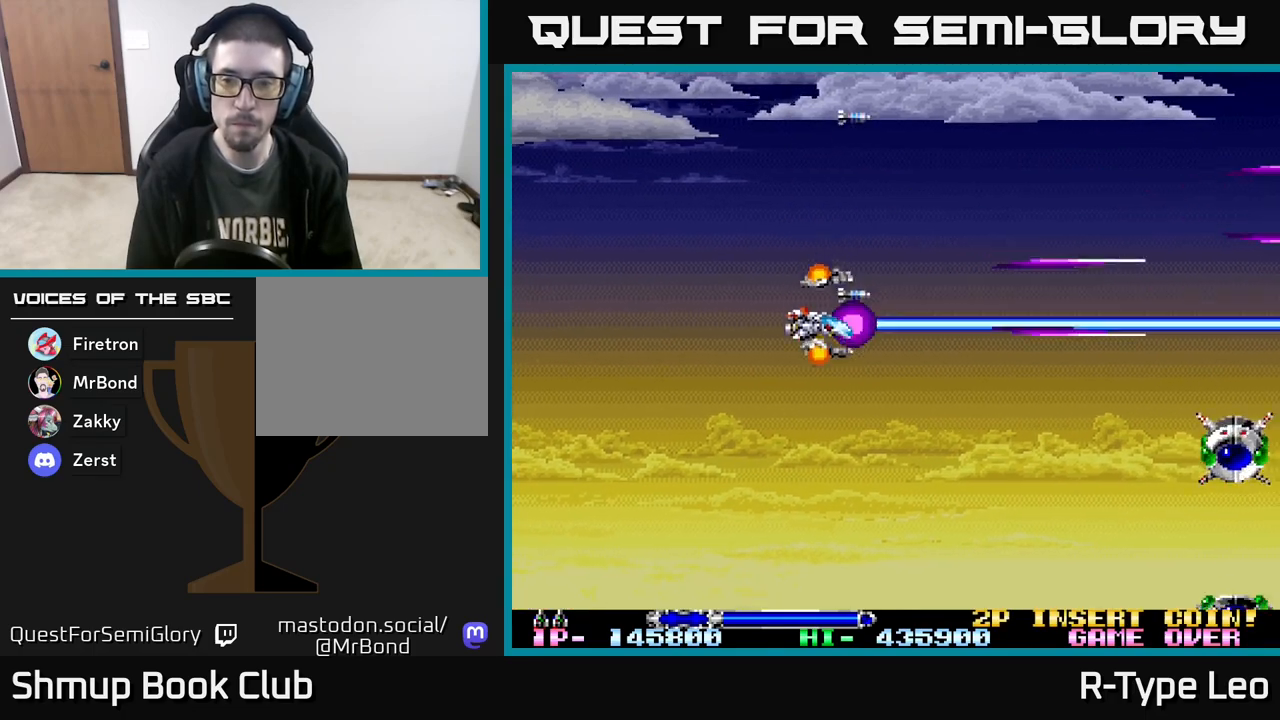
{"buttons": ["R2"], "events": [[317, "DPAD_DOWN", "up"]]}
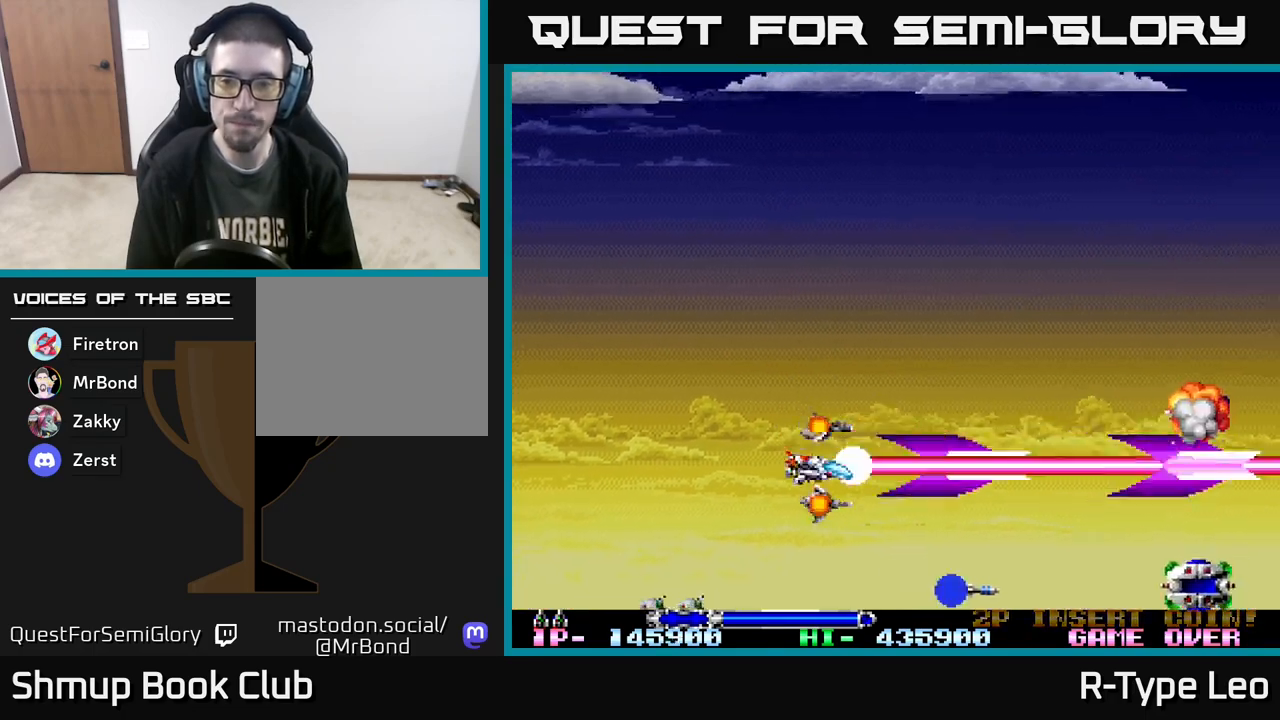
{"buttons": ["R2", "DPAD_UP"], "events": [[200, "DPAD_DOWN", "down"], [283, "DPAD_DOWN", "up"], [483, "DPAD_UP", "down"]]}
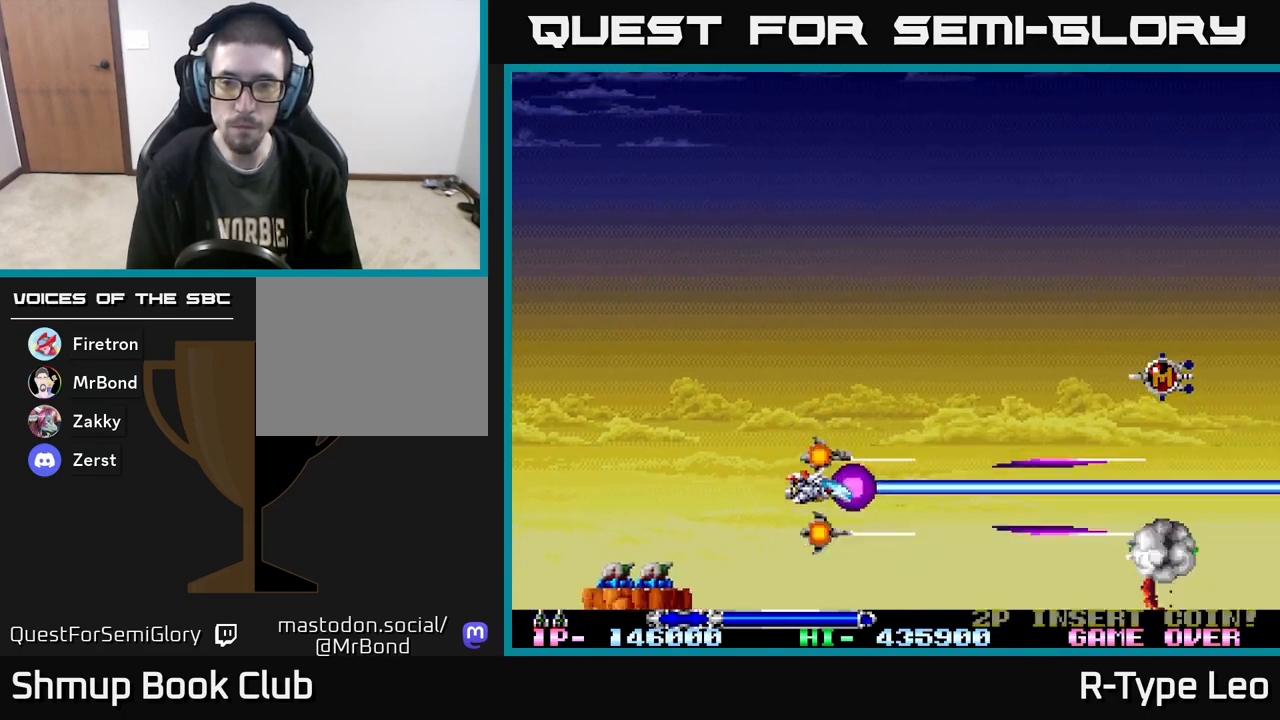
{"buttons": ["R2", "DPAD_RIGHT"], "events": [[83, "DPAD_RIGHT", "down"], [417, "DPAD_UP", "up"]]}
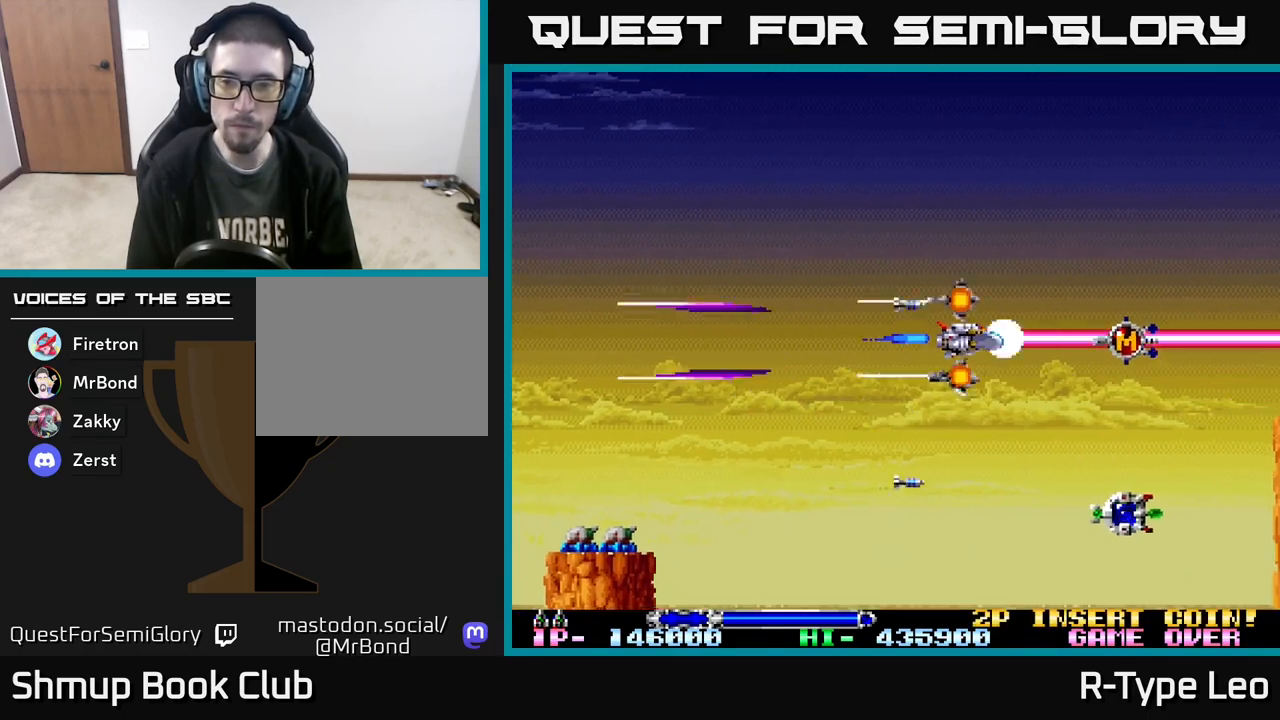
{"buttons": ["R2", "DPAD_DOWN"], "events": [[283, "DPAD_UP", "down"], [300, "DPAD_RIGHT", "up"], [350, "DPAD_LEFT", "down"], [383, "DPAD_UP", "up"], [467, "DPAD_DOWN", "down"], [467, "DPAD_LEFT", "up"]]}
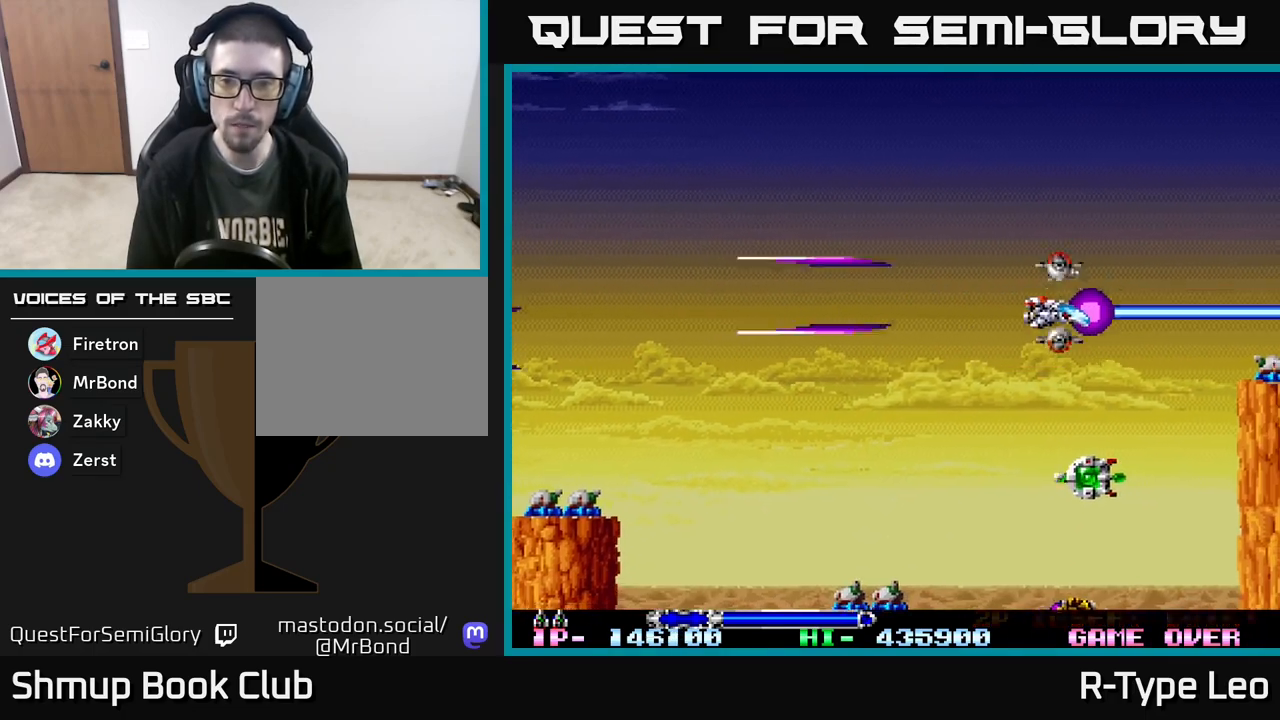
{"buttons": ["R2", "DPAD_UP", "DPAD_LEFT"], "events": [[333, "DPAD_RIGHT", "down"], [350, "DPAD_RIGHT", "up"], [367, "DPAD_DOWN", "up"], [400, "DPAD_LEFT", "down"], [400, "DPAD_UP", "down"]]}
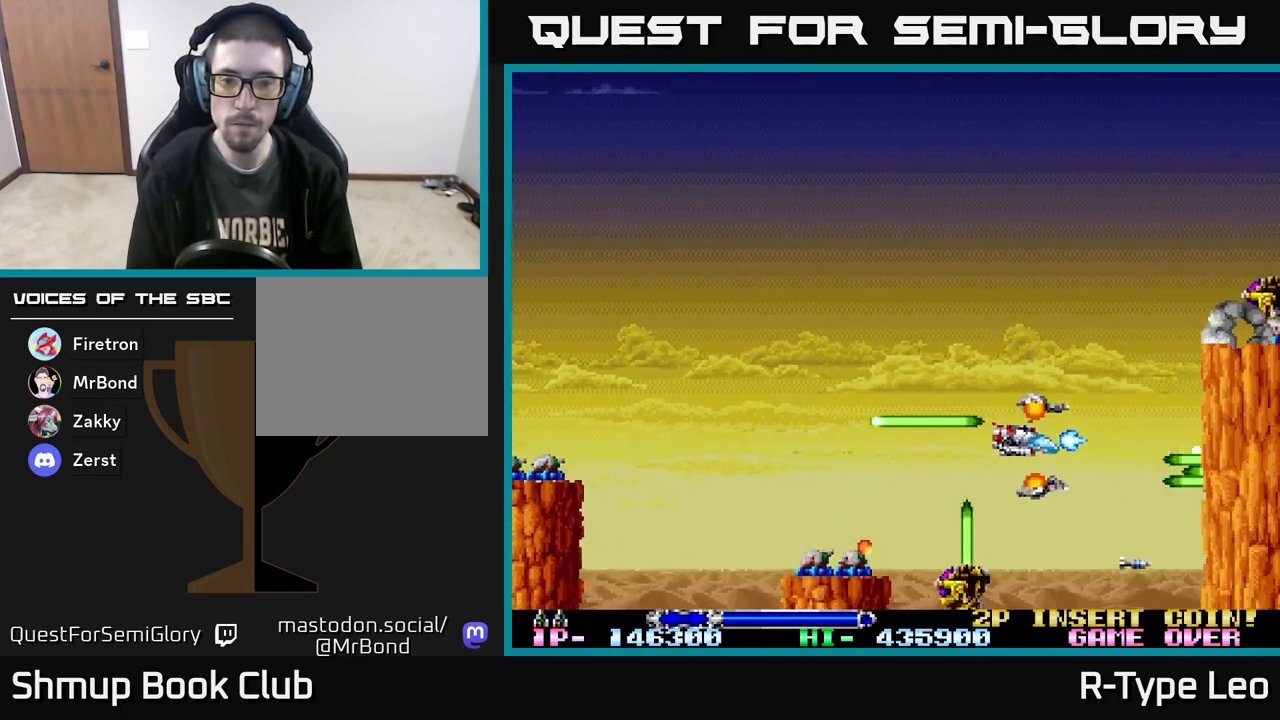
{"buttons": ["R2", "DPAD_LEFT"], "events": [[417, "DPAD_UP", "up"]]}
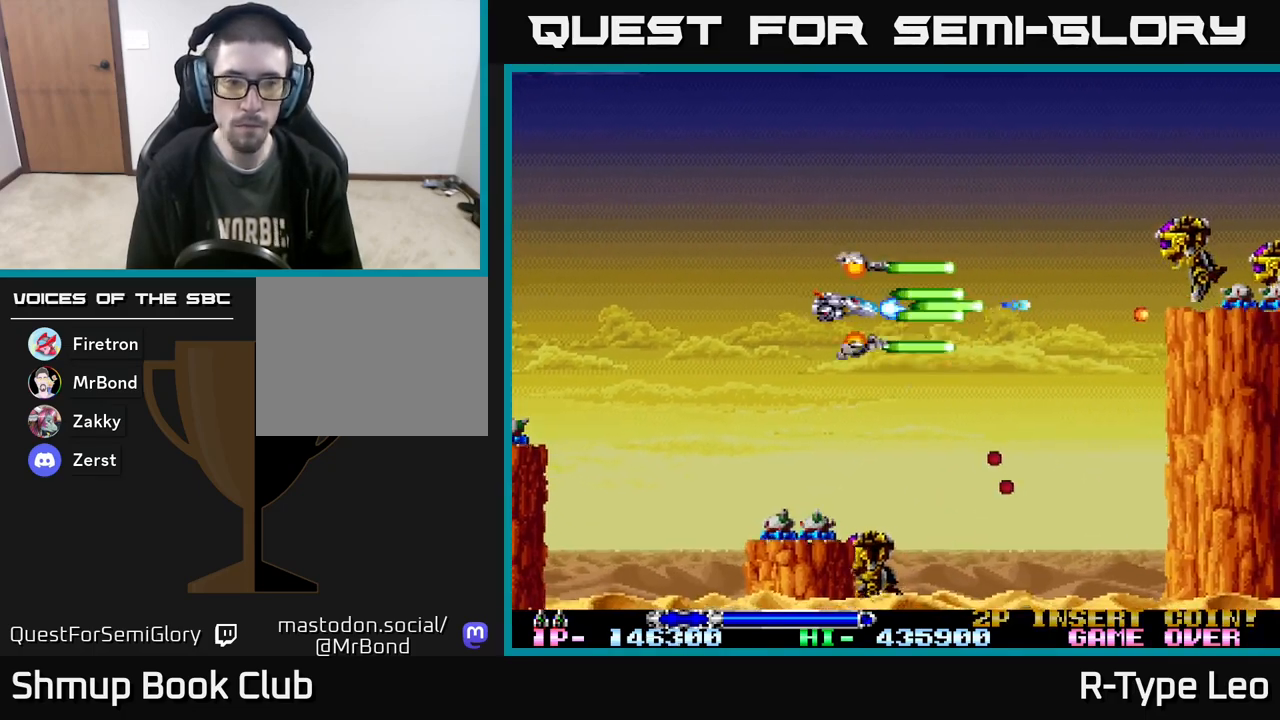
{"buttons": ["X", "R2", "DPAD_DOWN"], "events": [[50, "DPAD_UP", "down"], [233, "DPAD_UP", "up"], [417, "DPAD_DOWN", "down"], [433, "X", "down"], [483, "DPAD_LEFT", "up"]]}
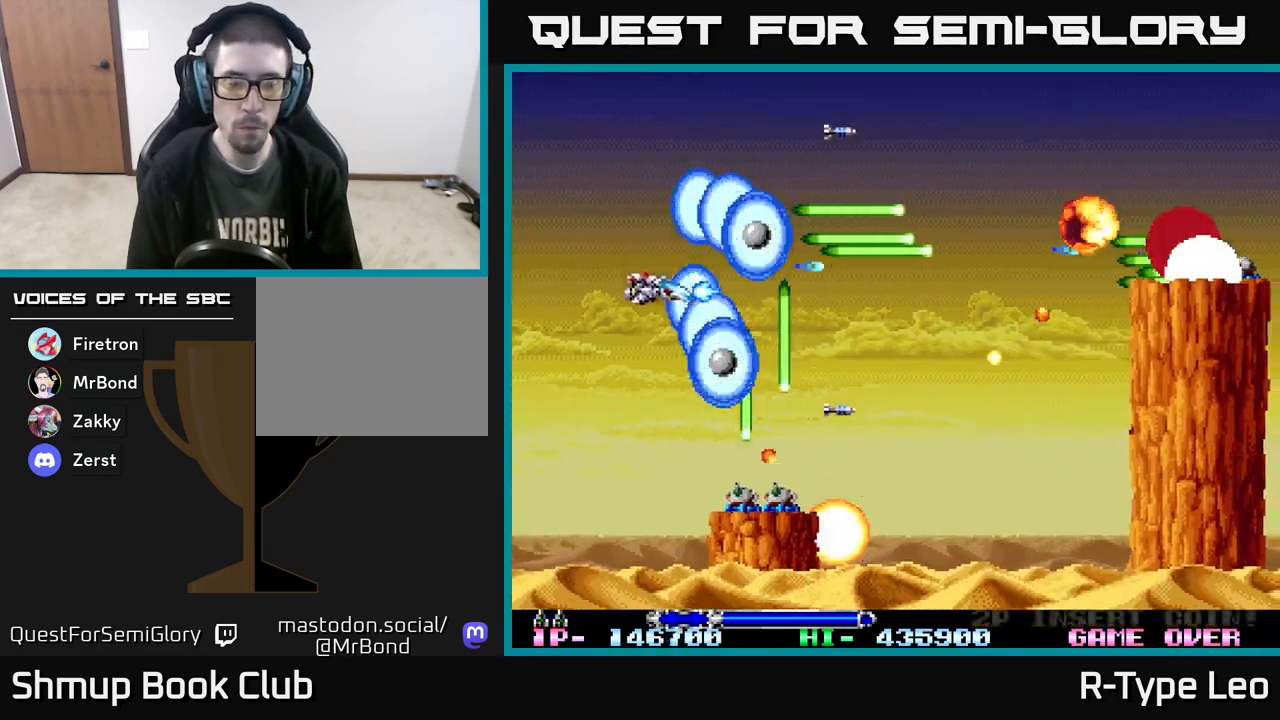
{"buttons": ["R2", "DPAD_UP"], "events": [[17, "DPAD_LEFT", "down"], [33, "DPAD_DOWN", "up"], [33, "X", "up"], [67, "DPAD_UP", "down"], [117, "DPAD_LEFT", "up"], [183, "DPAD_UP", "up"], [233, "DPAD_UP", "down"], [250, "DPAD_UP", "up"], [383, "DPAD_UP", "down"]]}
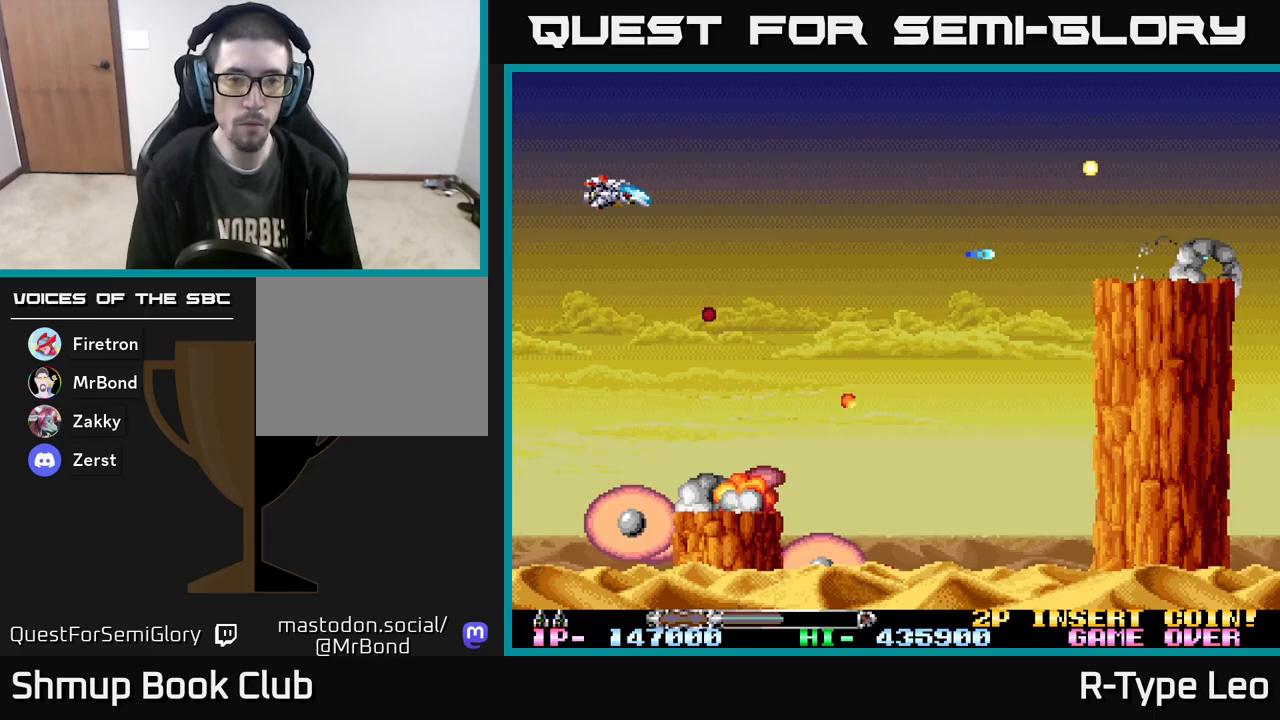
{"buttons": ["R2", "DPAD_RIGHT"], "events": [[83, "DPAD_RIGHT", "down"], [117, "X", "down"], [200, "DPAD_UP", "up"], [233, "X", "up"]]}
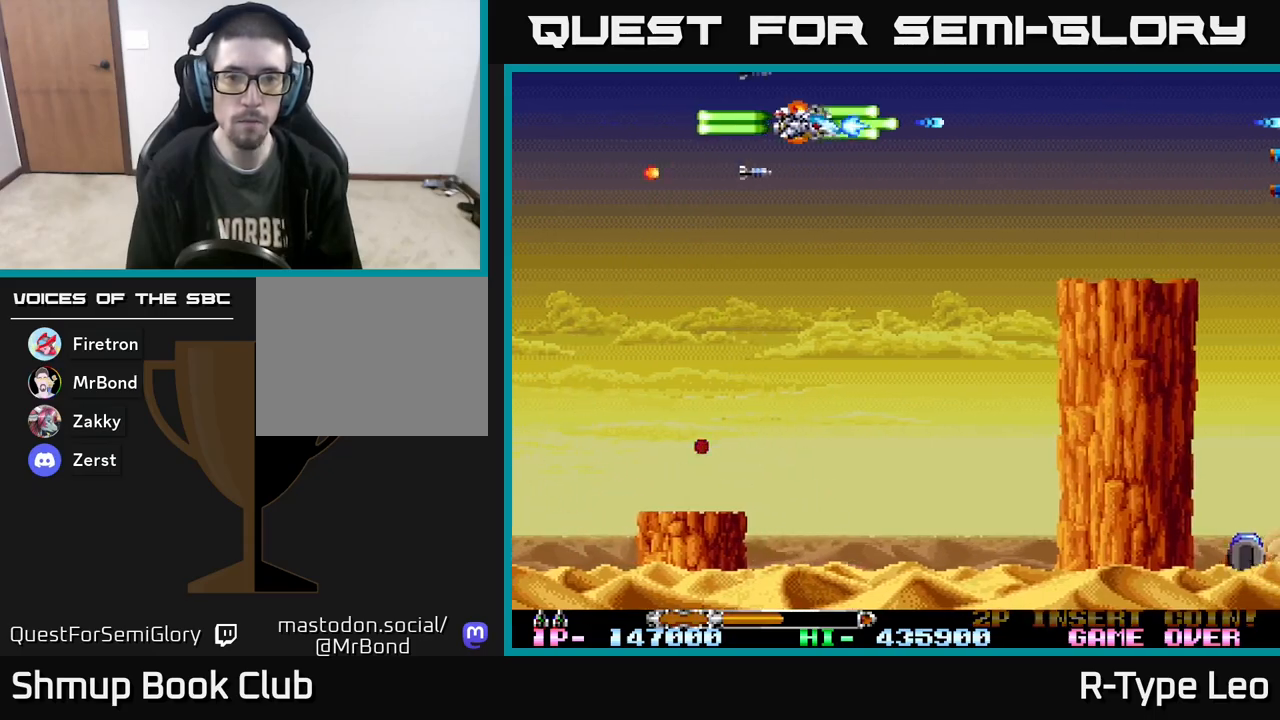
{"buttons": ["R2", "DPAD_DOWN"], "events": [[33, "DPAD_DOWN", "down"], [50, "DPAD_RIGHT", "up"]]}
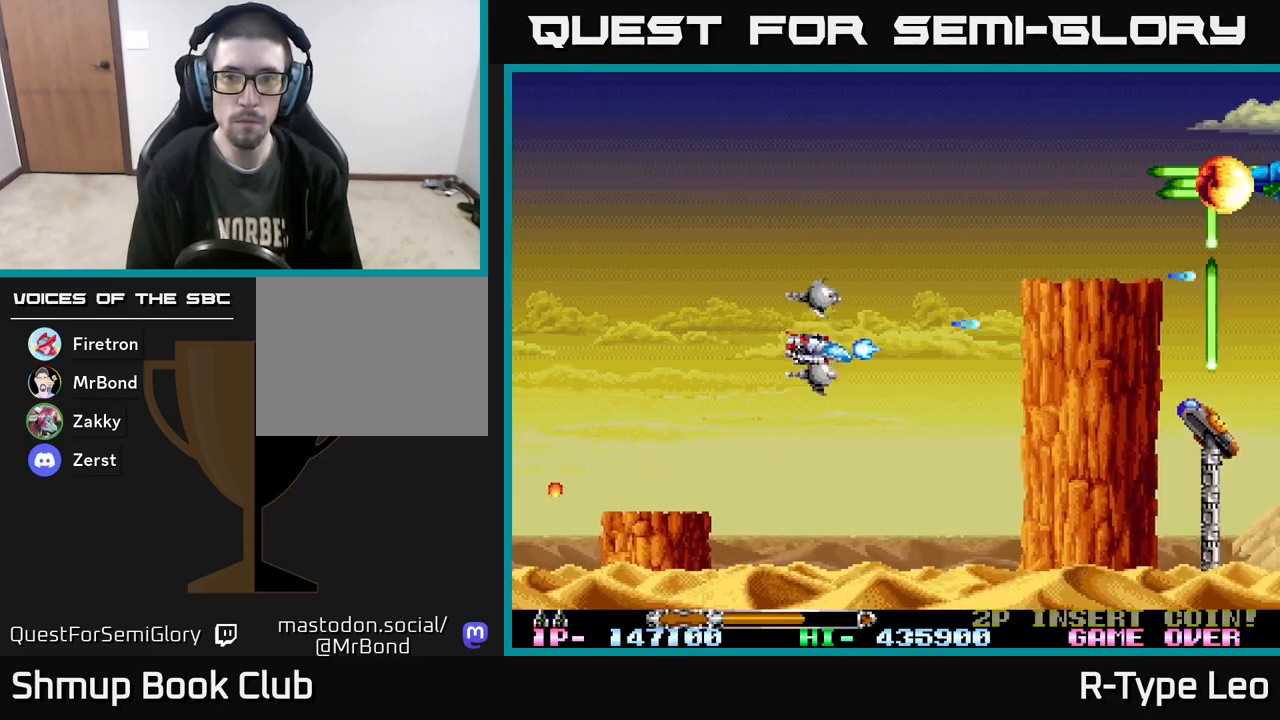
{"buttons": ["R2", "DPAD_DOWN"], "events": [[17, "DPAD_DOWN", "up"], [50, "DPAD_UP", "down"], [400, "DPAD_RIGHT", "down"], [400, "DPAD_UP", "up"], [467, "DPAD_DOWN", "down"], [483, "DPAD_RIGHT", "up"]]}
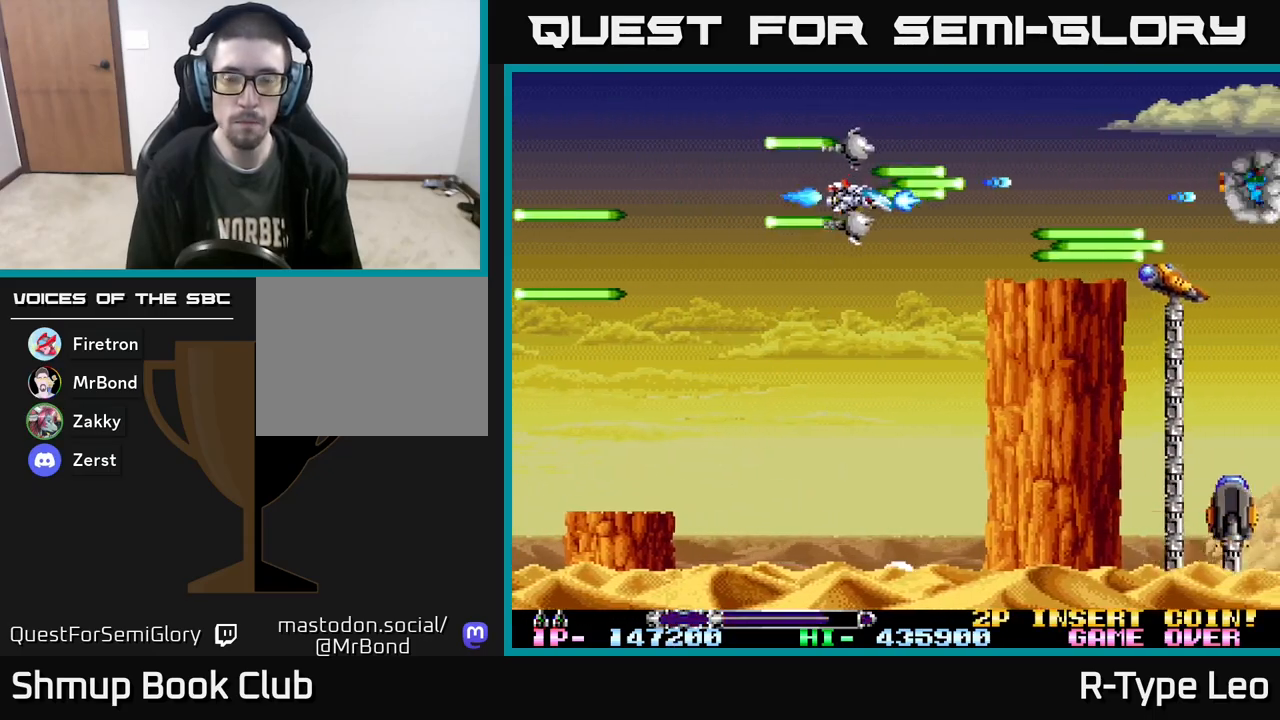
{"buttons": ["R2"], "events": [[117, "DPAD_DOWN", "up"], [117, "DPAD_LEFT", "down"], [283, "DPAD_LEFT", "up"]]}
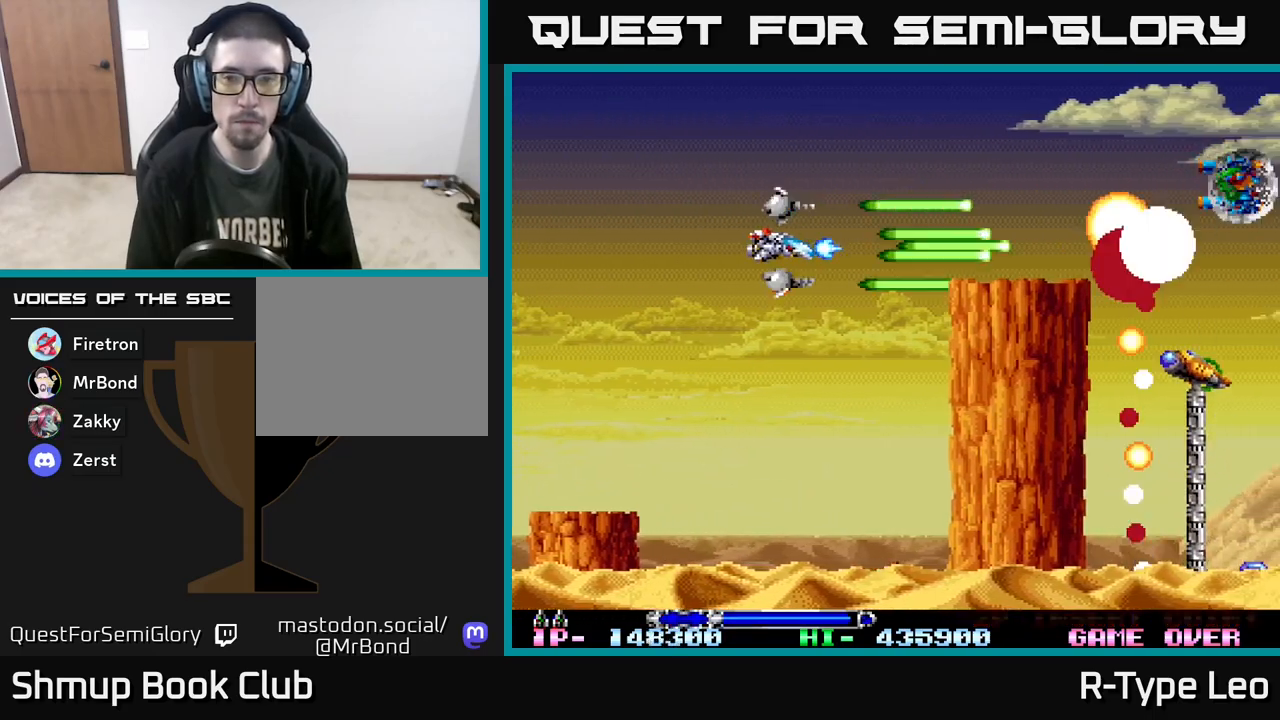
{"buttons": ["R2"], "events": []}
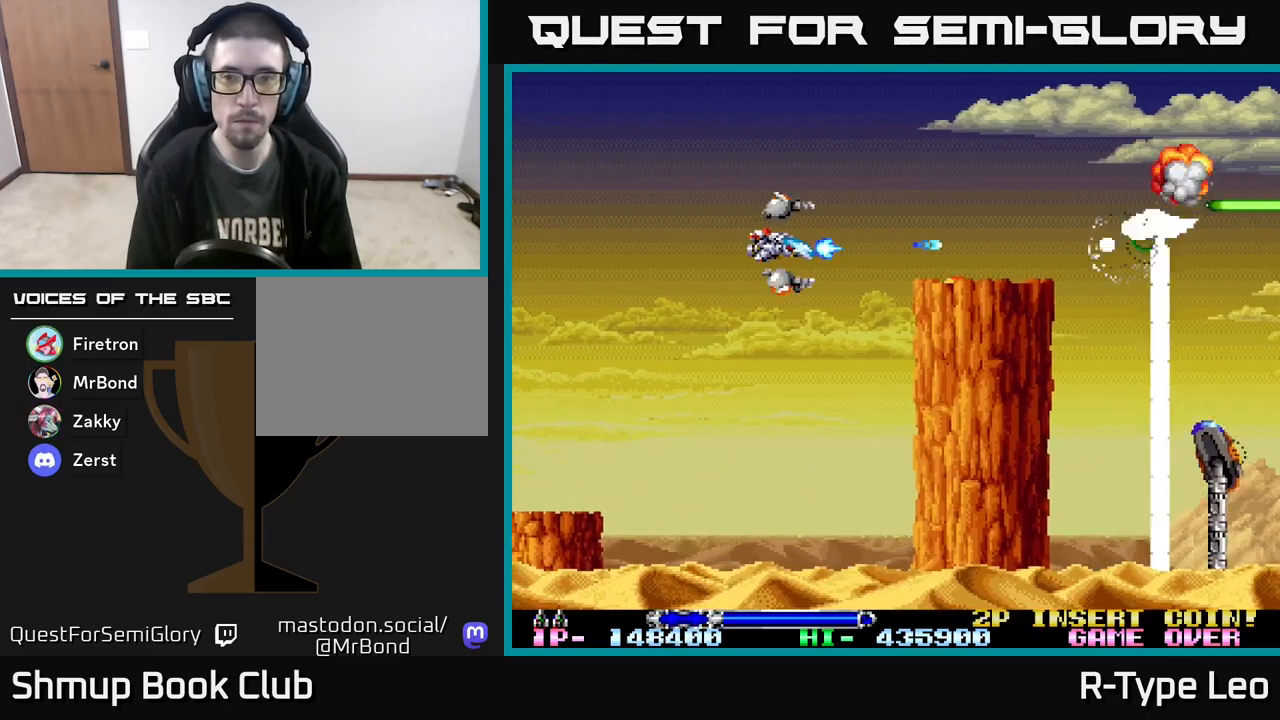
{"buttons": ["R2"], "events": []}
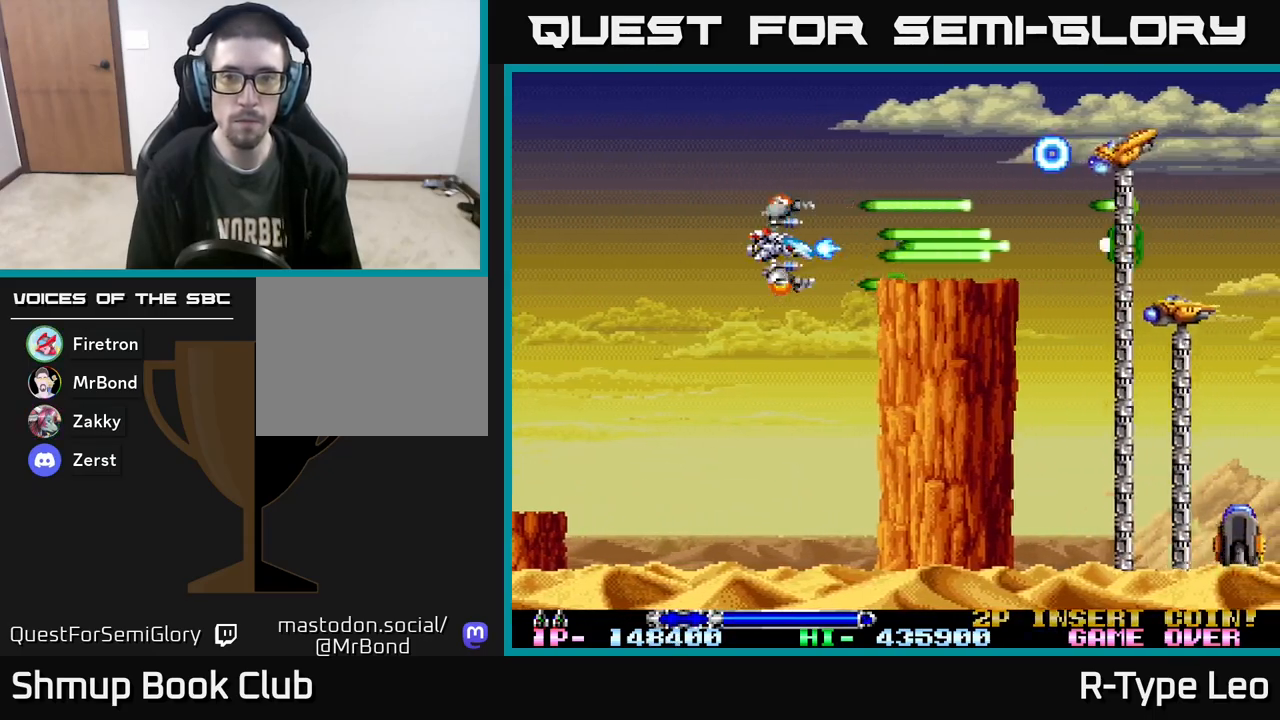
{"buttons": ["R2"], "events": [[33, "DPAD_UP", "down"], [133, "DPAD_LEFT", "down"], [183, "X", "down"], [200, "DPAD_UP", "up"], [300, "X", "up"], [350, "DPAD_LEFT", "up"]]}